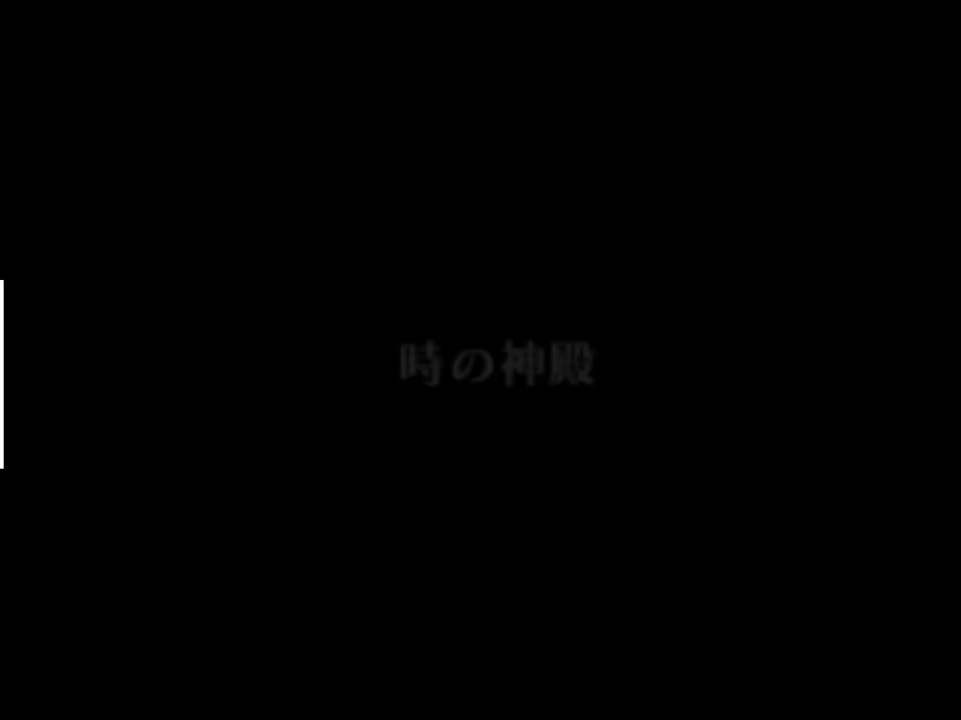
Gameplay with a controller (Xbox layout); each line is a JSON object with the inputs held at the frame after it. "events" lists button and stick changes between this image and that frame as [ms after this image, input, new state], when the widget could be followed in between. Not read: L1 L3 R1 R3.
{"buttons": [], "left_stick": "down", "right_stick": "center", "events": []}
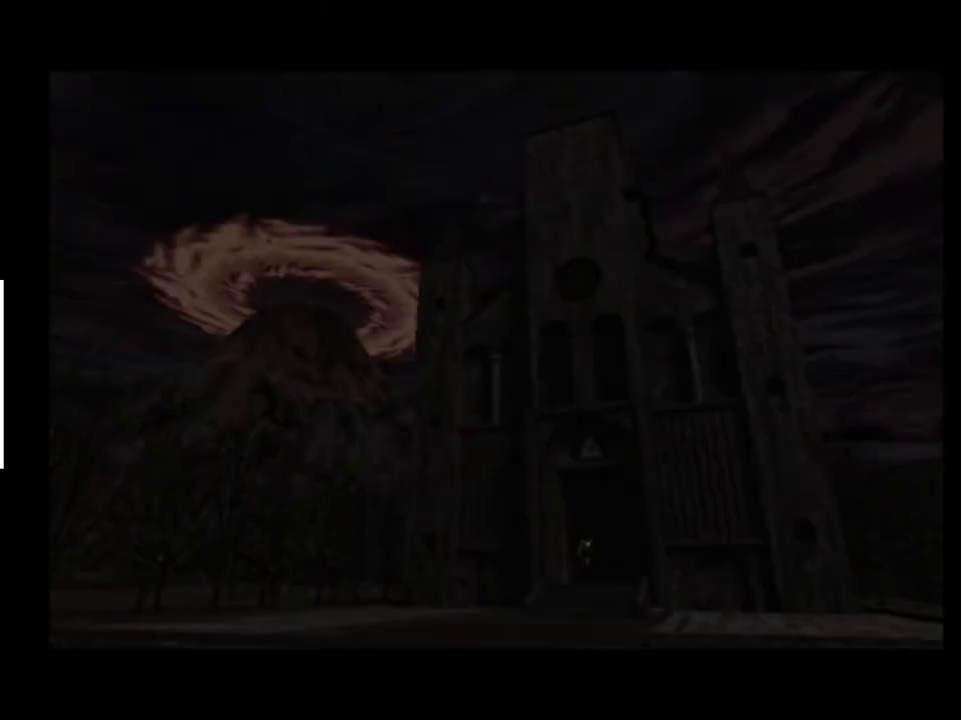
{"buttons": [], "left_stick": "down", "right_stick": "center", "events": []}
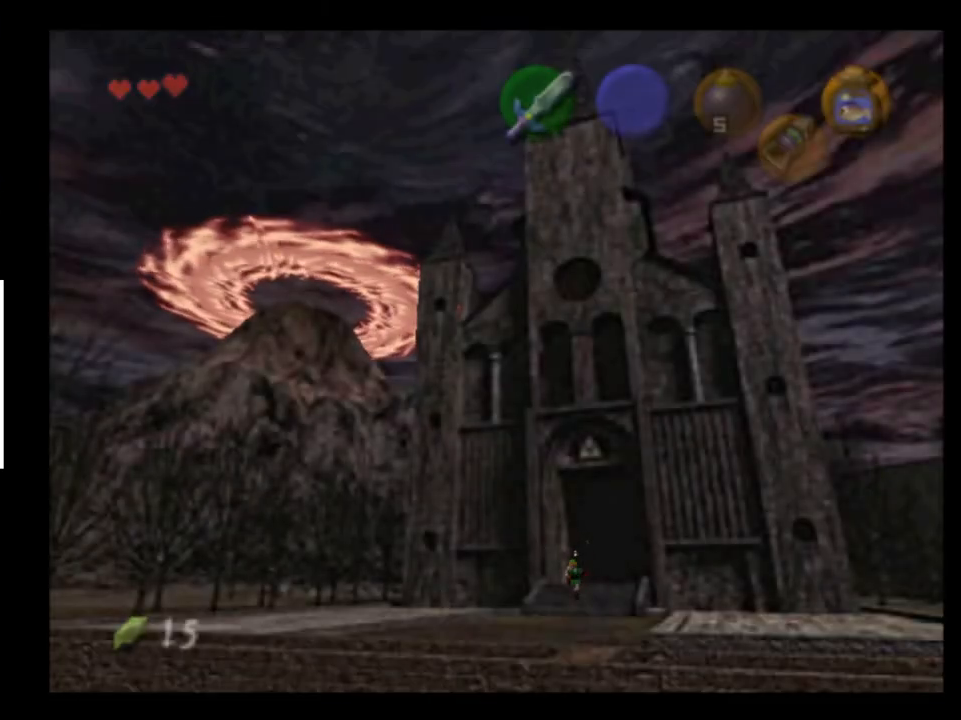
{"buttons": [], "left_stick": "down", "right_stick": "center", "events": [[100, "A", "down"], [233, "A", "up"]]}
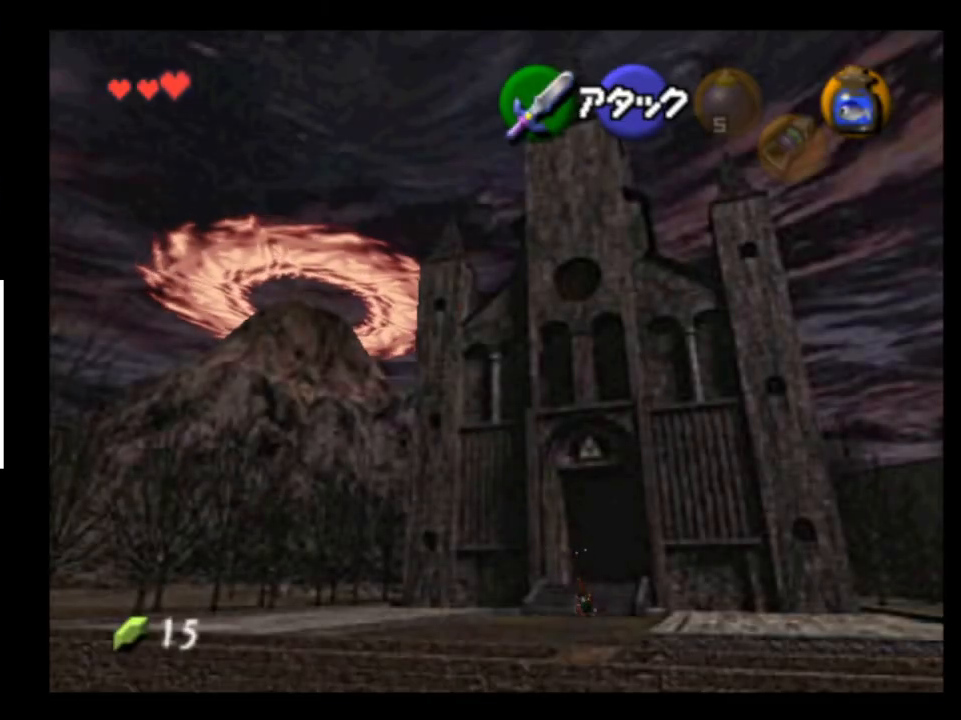
{"buttons": [], "left_stick": "down", "right_stick": "center", "events": [[367, "A", "down"], [500, "A", "up"]]}
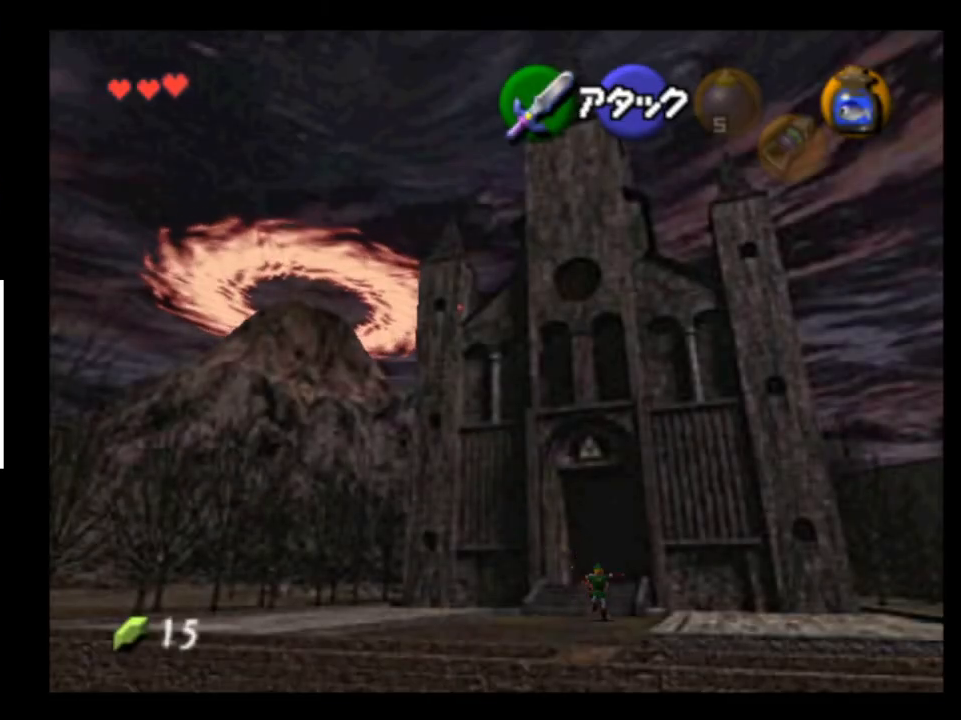
{"buttons": [], "left_stick": "down", "right_stick": "center", "events": []}
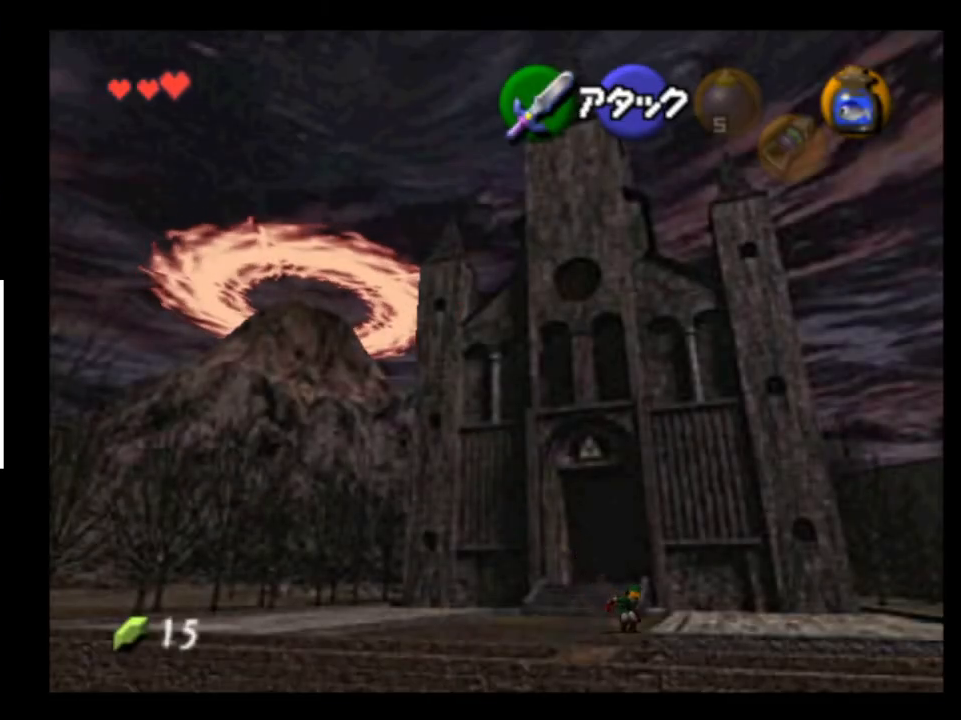
{"buttons": [], "left_stick": "down", "right_stick": "center", "events": []}
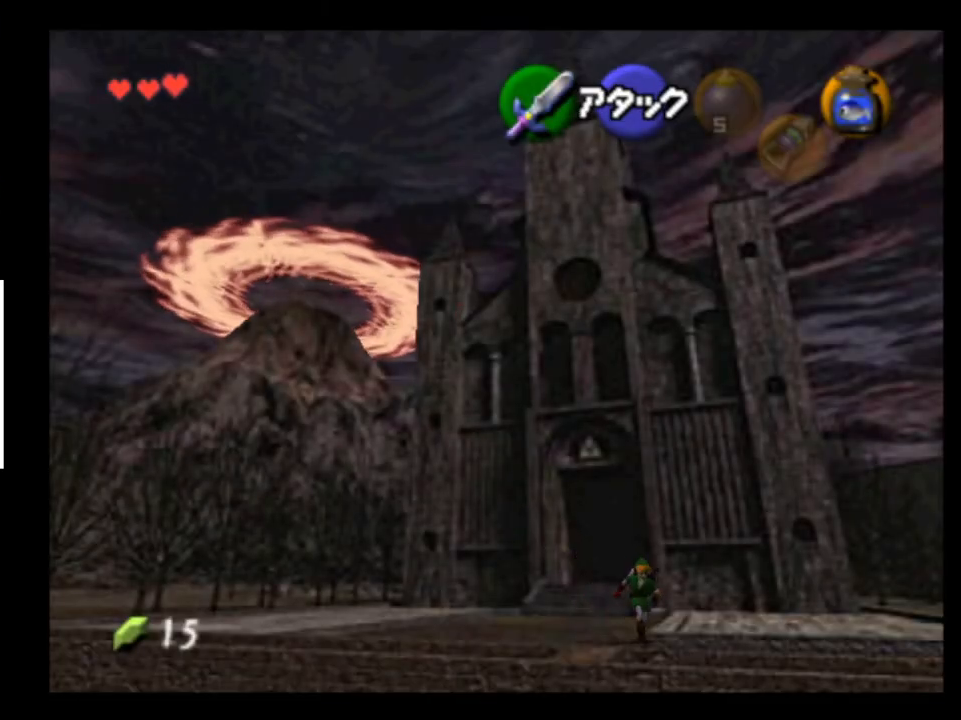
{"buttons": [], "left_stick": "down-right", "right_stick": "center", "events": [[67, "left_stick", "down-right"], [200, "A", "down"], [367, "A", "up"]]}
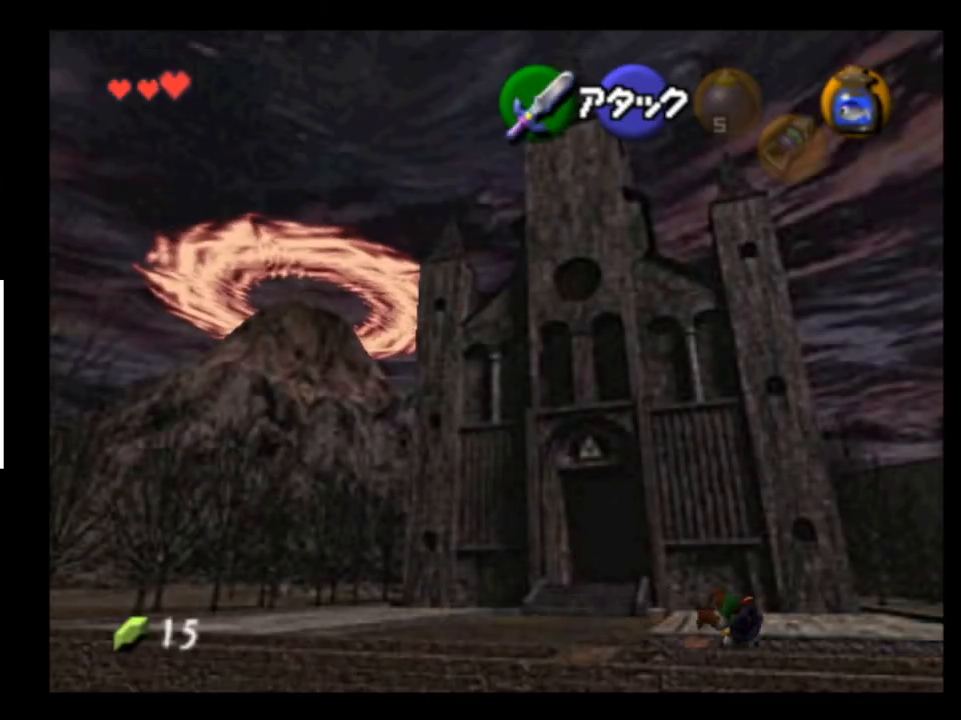
{"buttons": ["A"], "left_stick": "down-right", "right_stick": "center", "events": [[500, "A", "down"]]}
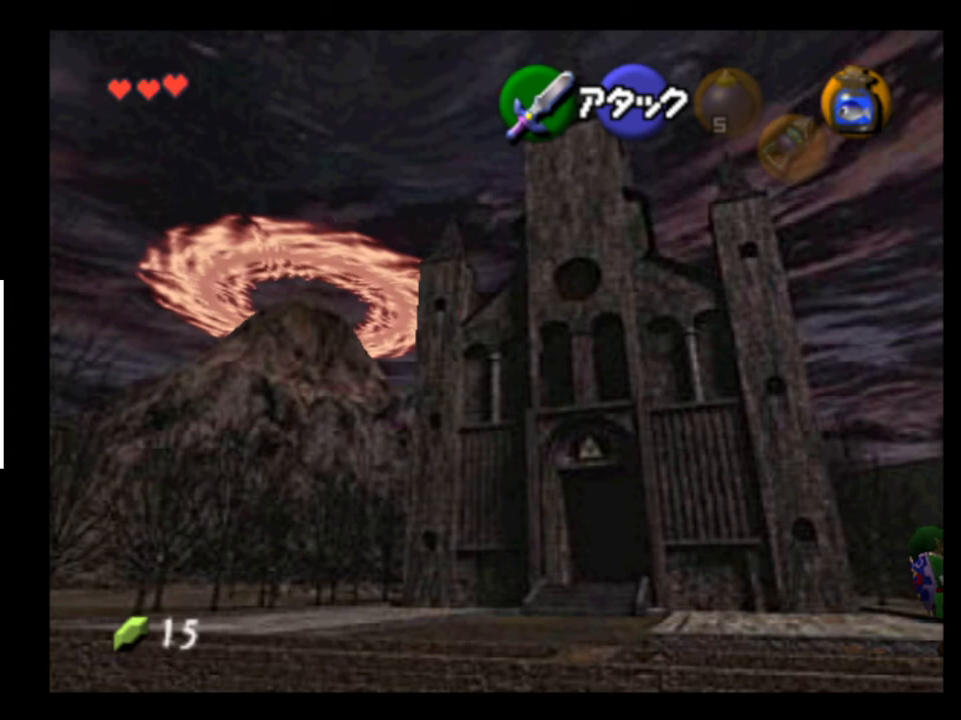
{"buttons": [], "left_stick": "down-right", "right_stick": "center", "events": [[167, "A", "up"]]}
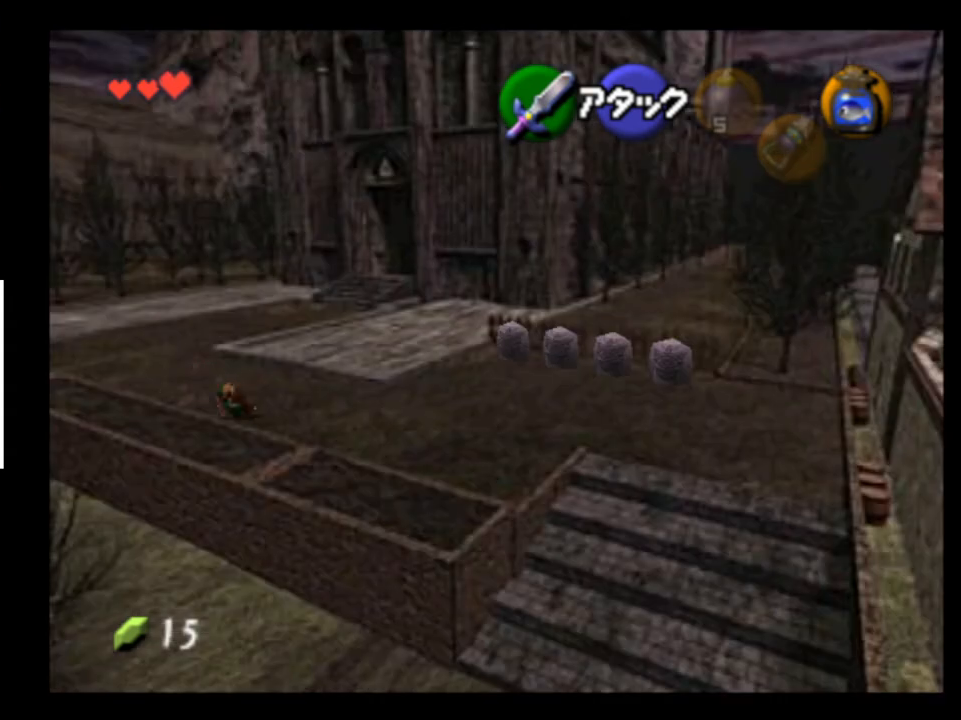
{"buttons": [], "left_stick": "down-right", "right_stick": "center", "events": [[233, "A", "down"], [400, "A", "up"]]}
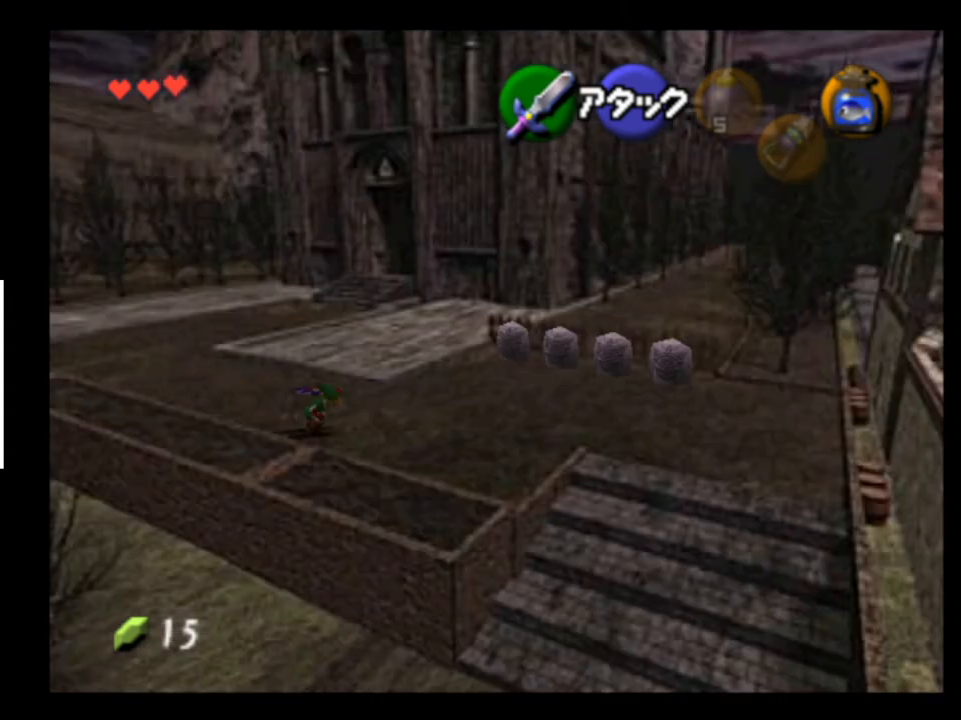
{"buttons": [], "left_stick": "right", "right_stick": "center", "events": [[467, "left_stick", "right"]]}
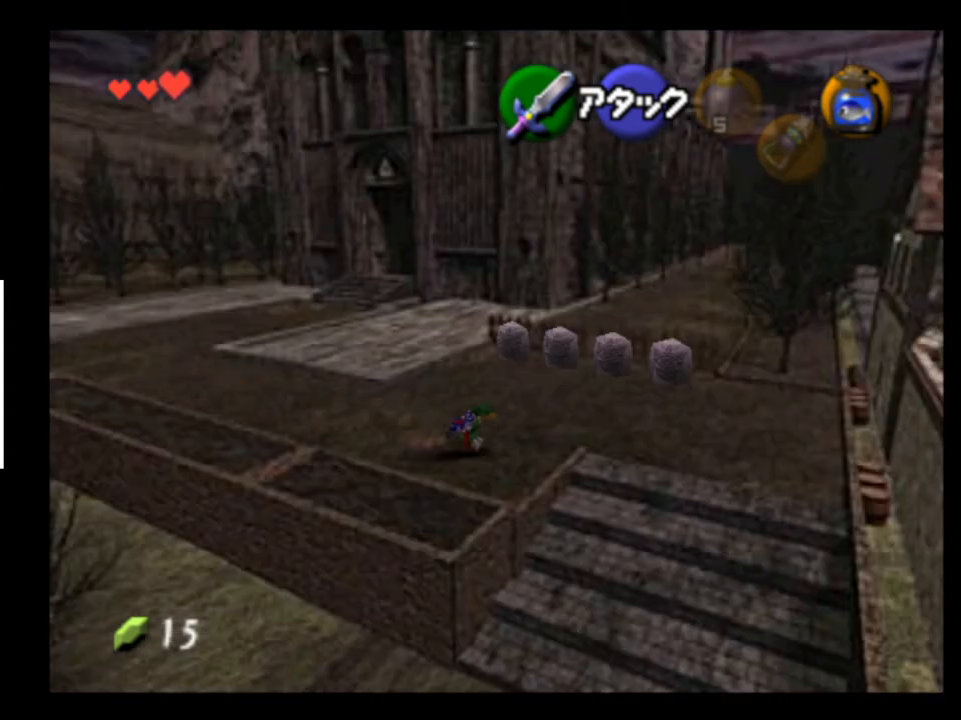
{"buttons": ["L2"], "left_stick": "down", "right_stick": "center", "events": [[67, "L2", "down"], [67, "left_stick", "center"], [167, "left_stick", "down"], [233, "A", "down"], [367, "A", "up"]]}
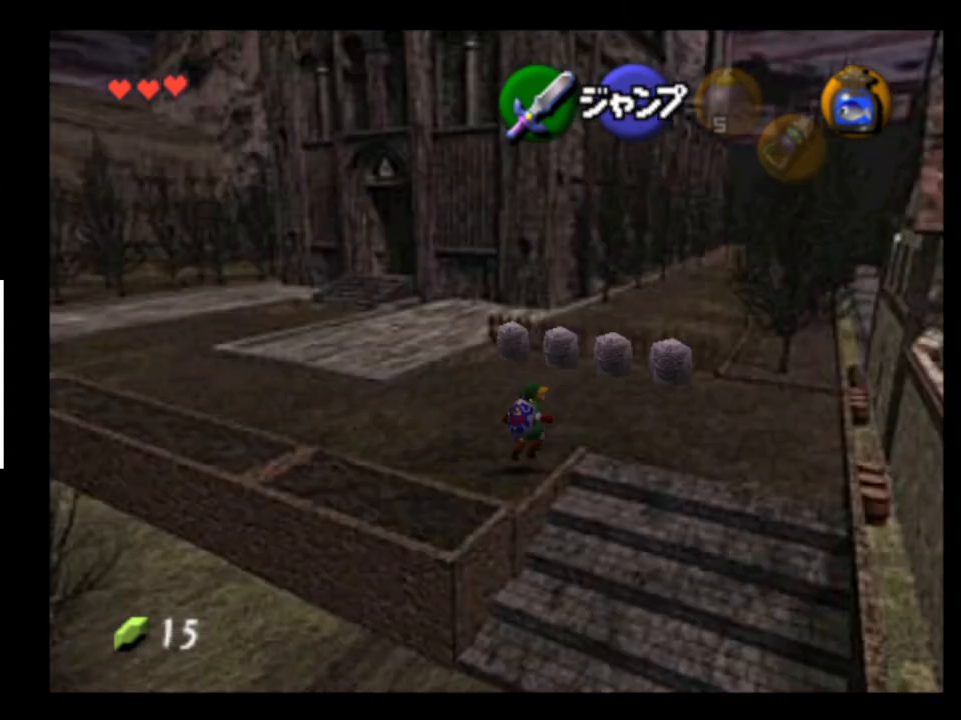
{"buttons": ["L2"], "left_stick": "down", "right_stick": "center", "events": [[100, "A", "down"], [200, "A", "up"], [267, "A", "down"], [333, "A", "up"], [433, "A", "down"], [467, "A", "up"]]}
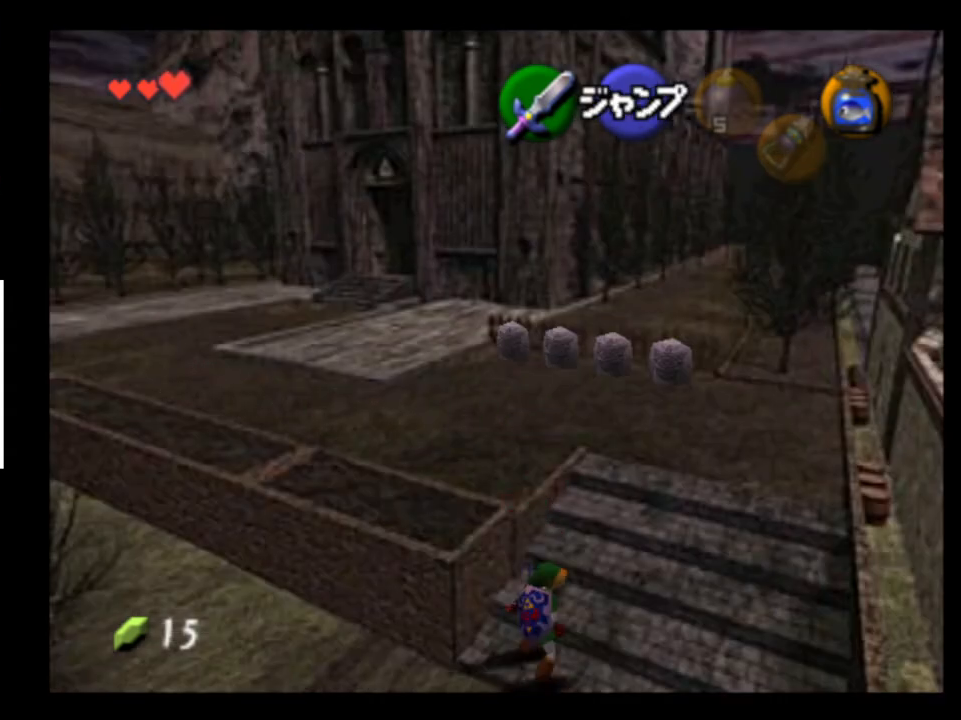
{"buttons": [], "left_stick": "center", "right_stick": "center", "events": [[67, "A", "down"], [133, "A", "up"], [367, "L2", "up"], [433, "left_stick", "center"]]}
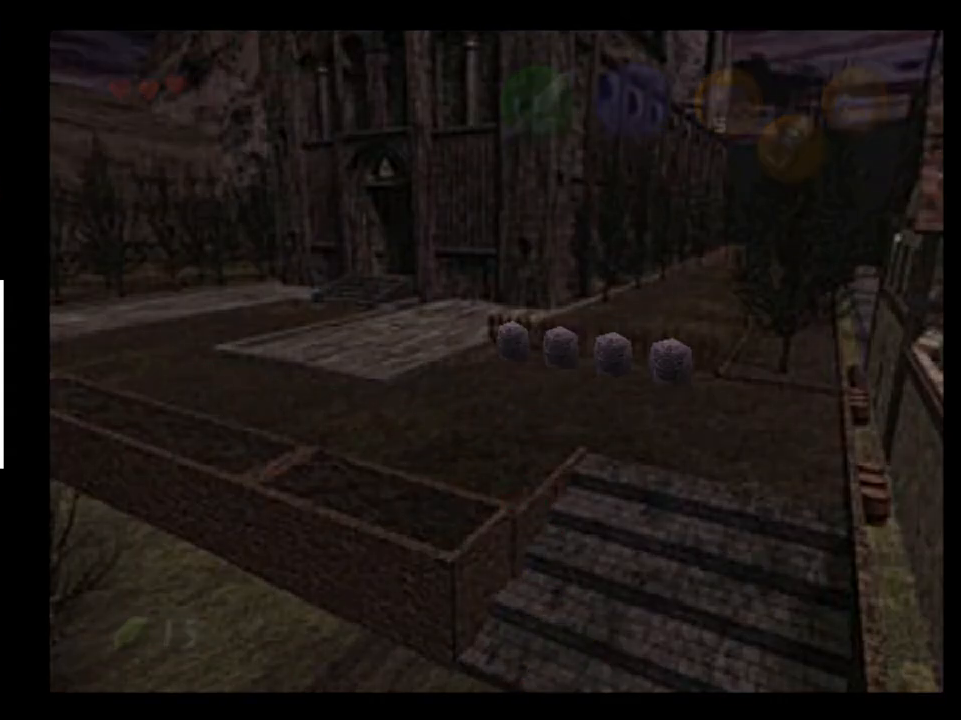
{"buttons": [], "left_stick": "center", "right_stick": "center", "events": []}
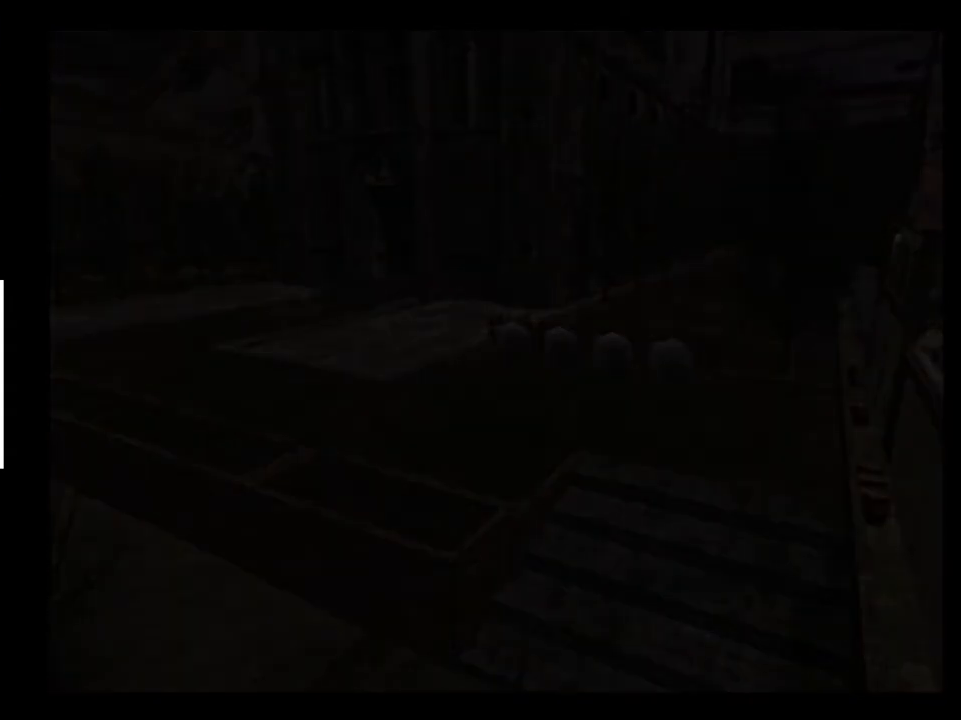
{"buttons": [], "left_stick": "down-right", "right_stick": "center", "events": [[300, "left_stick", "down-right"]]}
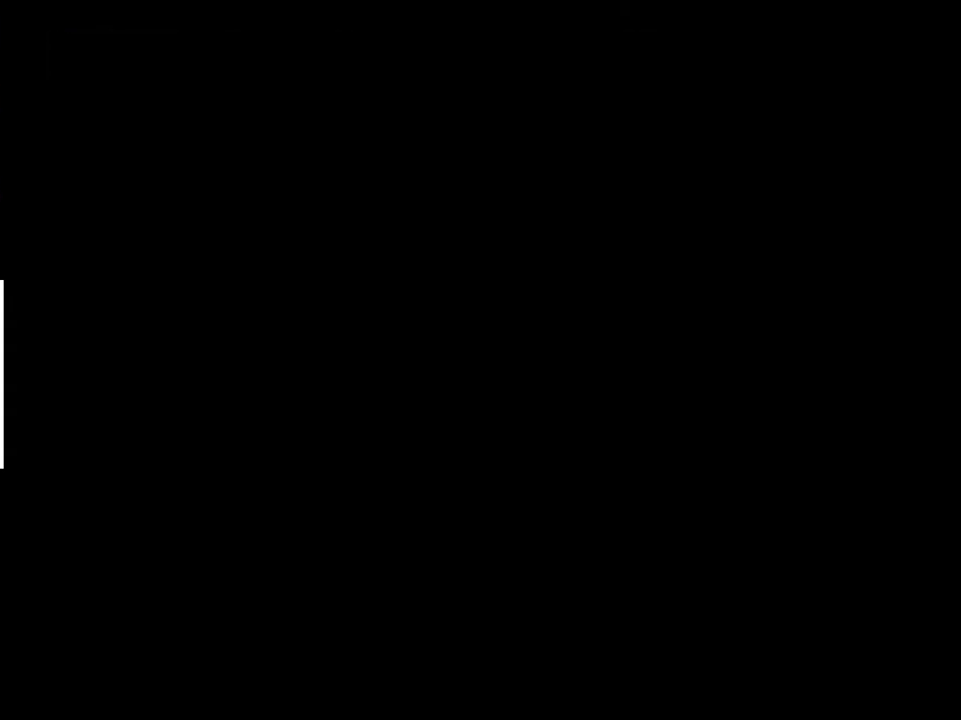
{"buttons": [], "left_stick": "down-right", "right_stick": "center", "events": []}
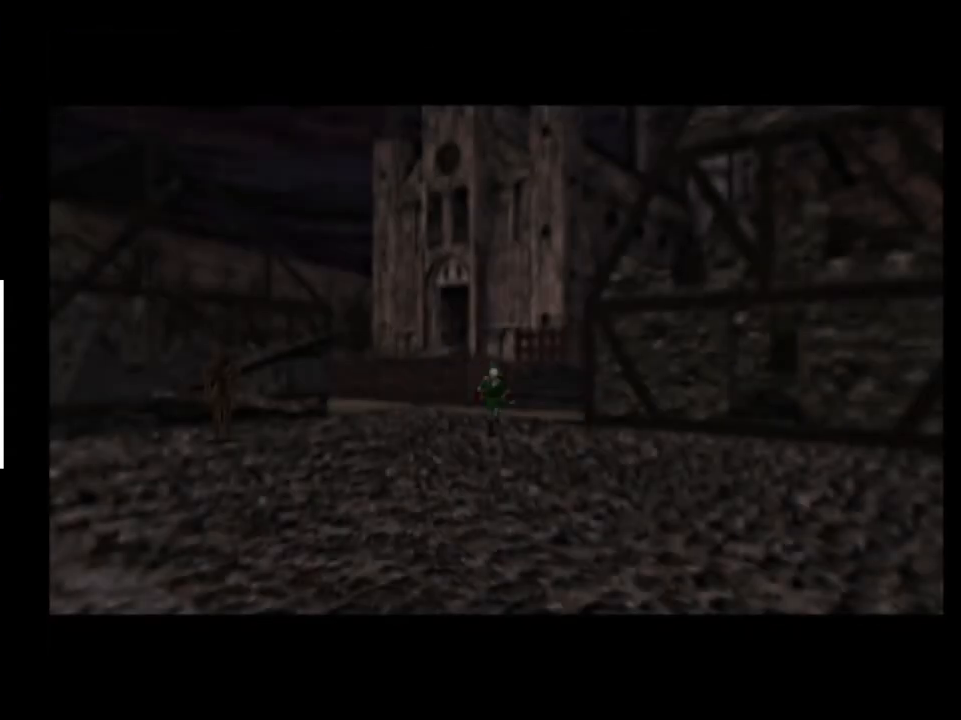
{"buttons": ["A"], "left_stick": "down-right", "right_stick": "center", "events": [[467, "A", "down"]]}
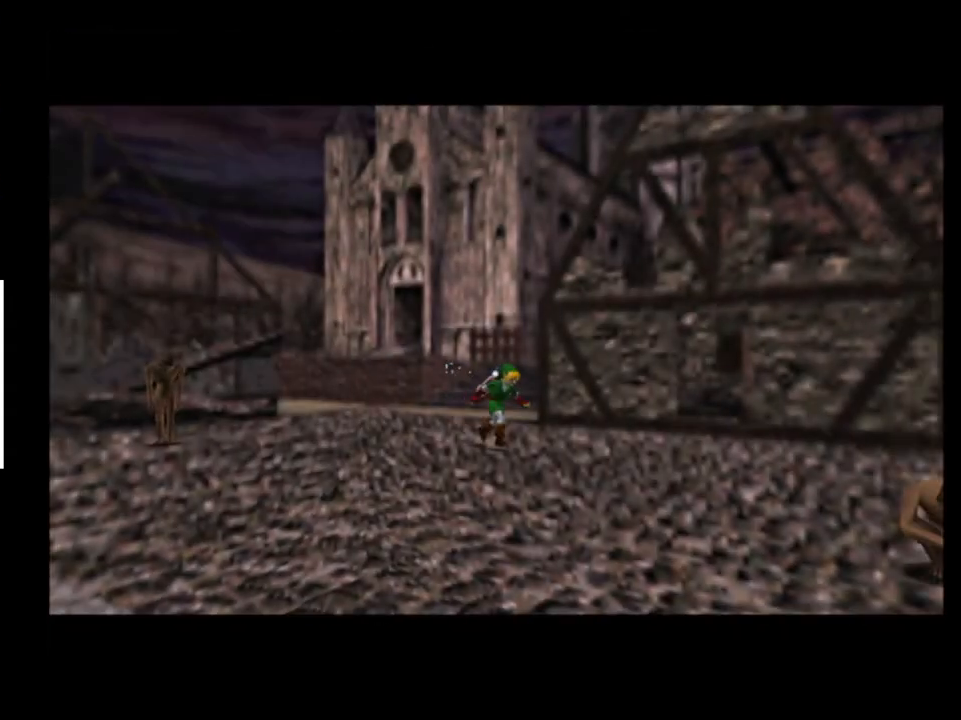
{"buttons": [], "left_stick": "down-right", "right_stick": "center", "events": [[100, "A", "up"]]}
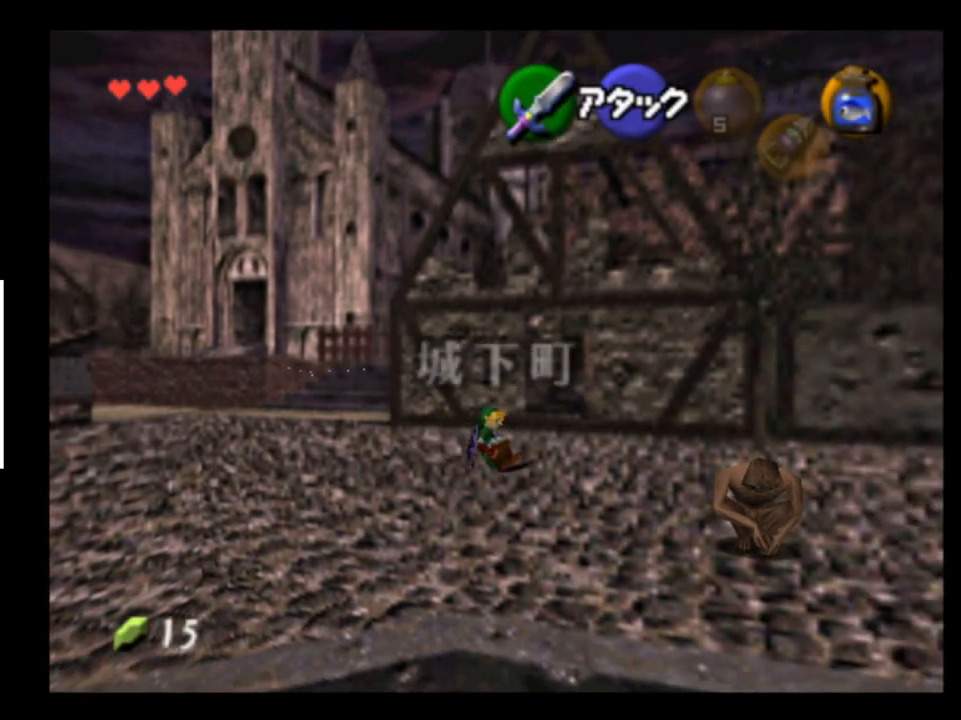
{"buttons": [], "left_stick": "down-right", "right_stick": "center", "events": [[167, "A", "down"], [300, "A", "up"]]}
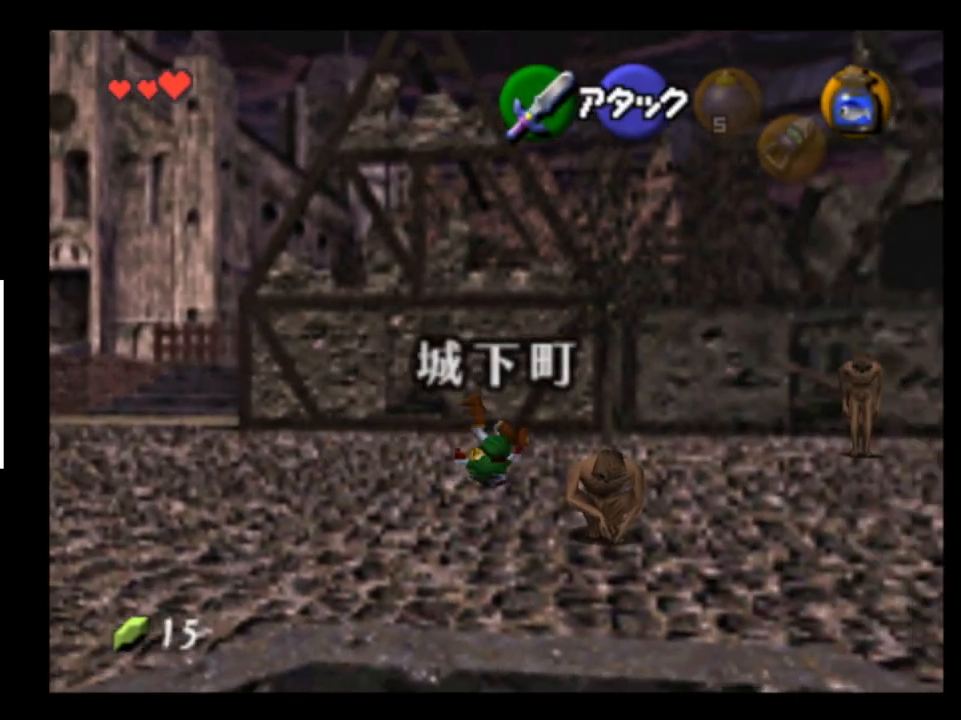
{"buttons": ["A"], "left_stick": "right", "right_stick": "center", "events": [[333, "left_stick", "right"], [433, "A", "down"]]}
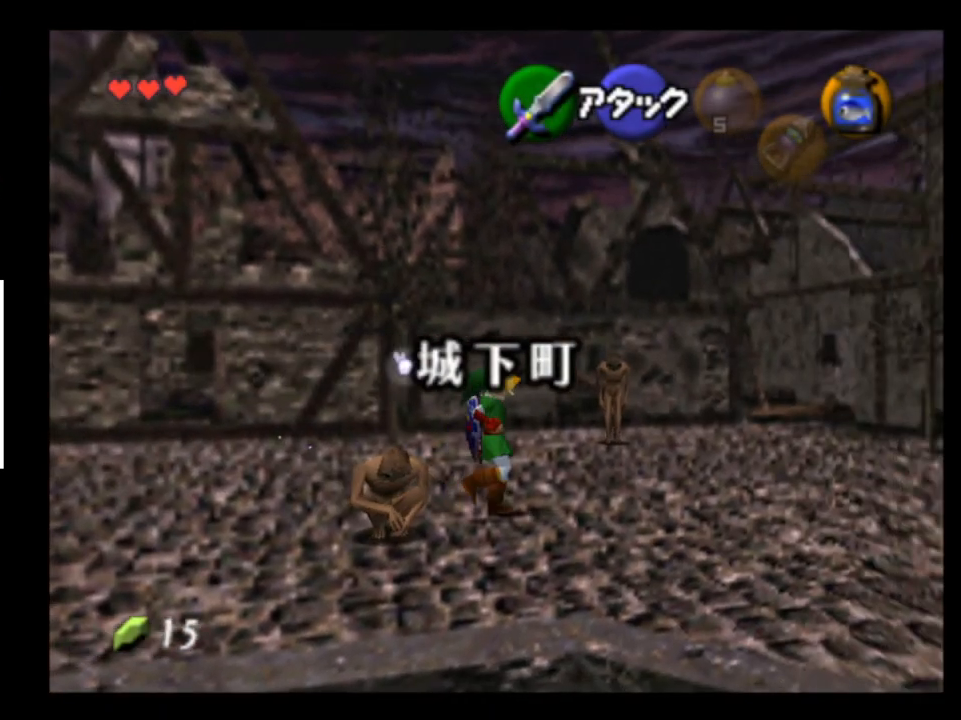
{"buttons": [], "left_stick": "up-right", "right_stick": "center", "events": [[67, "A", "up"], [367, "left_stick", "up-right"]]}
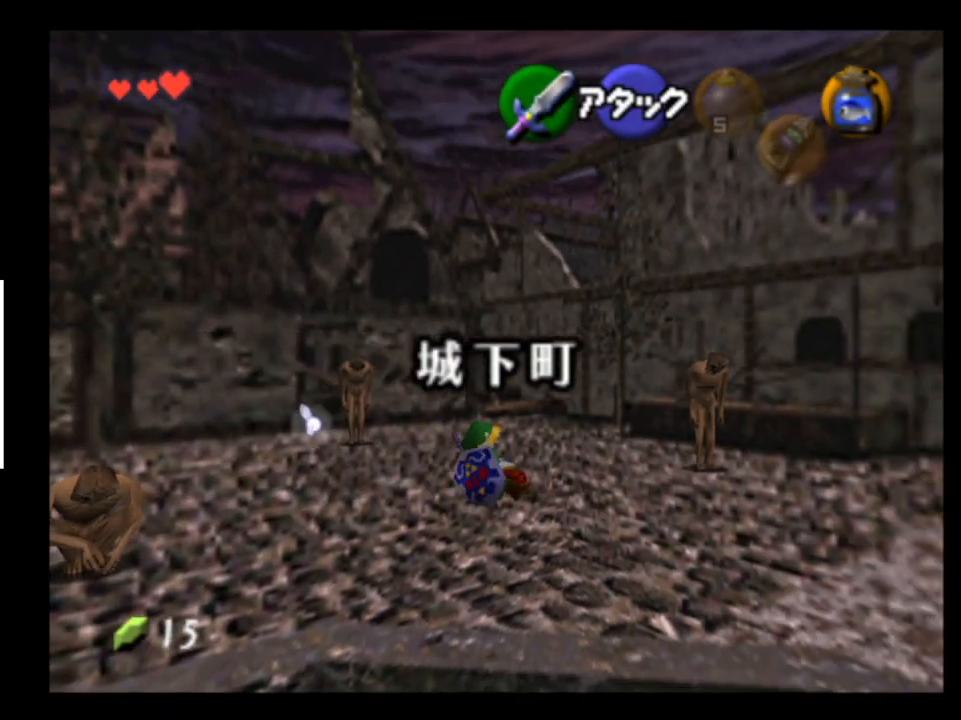
{"buttons": [], "left_stick": "up-right", "right_stick": "center", "events": [[167, "A", "down"], [300, "A", "up"]]}
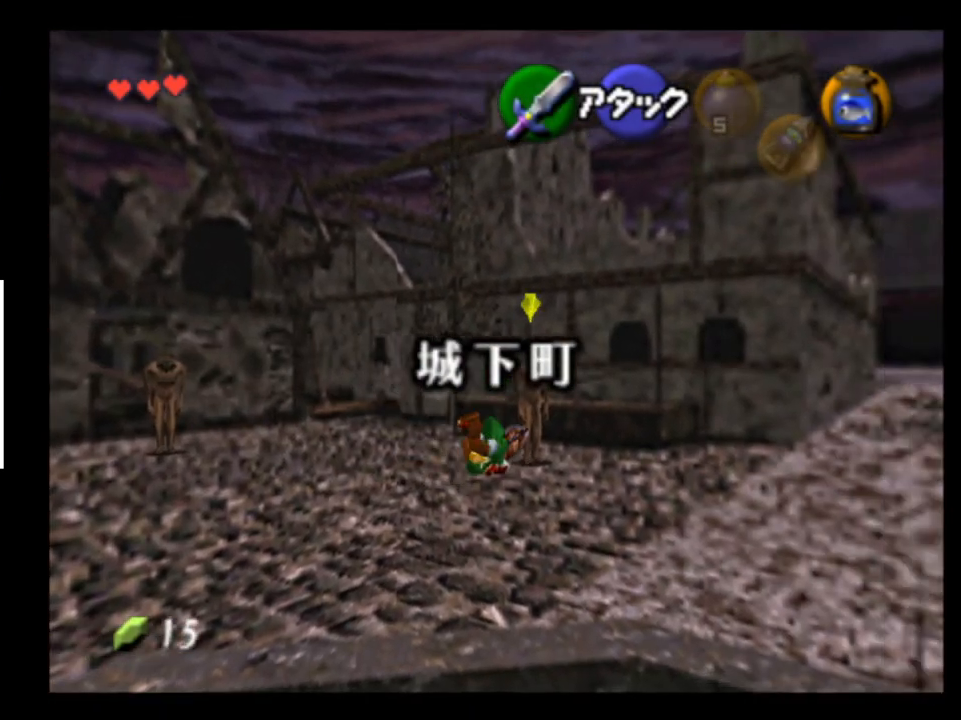
{"buttons": ["A"], "left_stick": "up-right", "right_stick": "center", "events": [[433, "A", "down"]]}
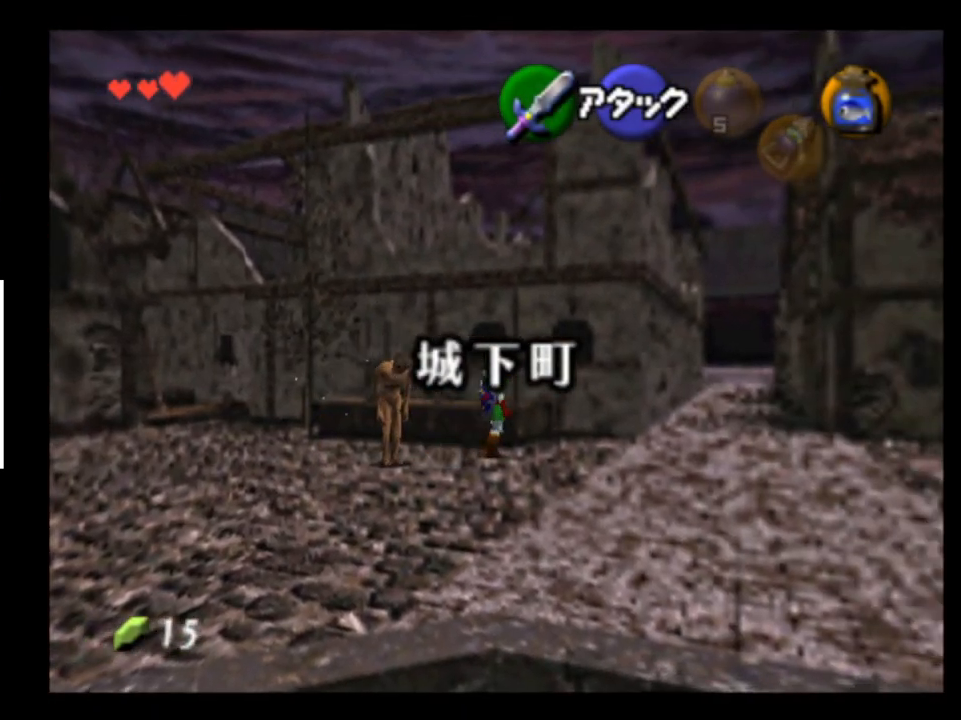
{"buttons": [], "left_stick": "up-right", "right_stick": "center", "events": [[67, "A", "up"]]}
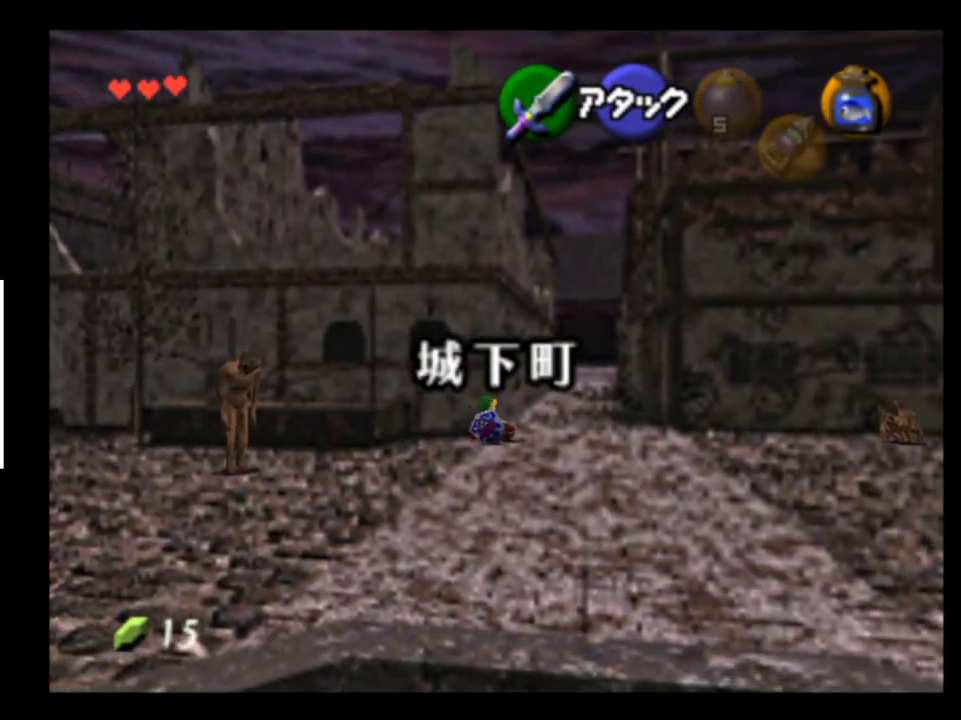
{"buttons": [], "left_stick": "up", "right_stick": "center", "events": [[200, "left_stick", "up"], [300, "A", "down"], [433, "A", "up"]]}
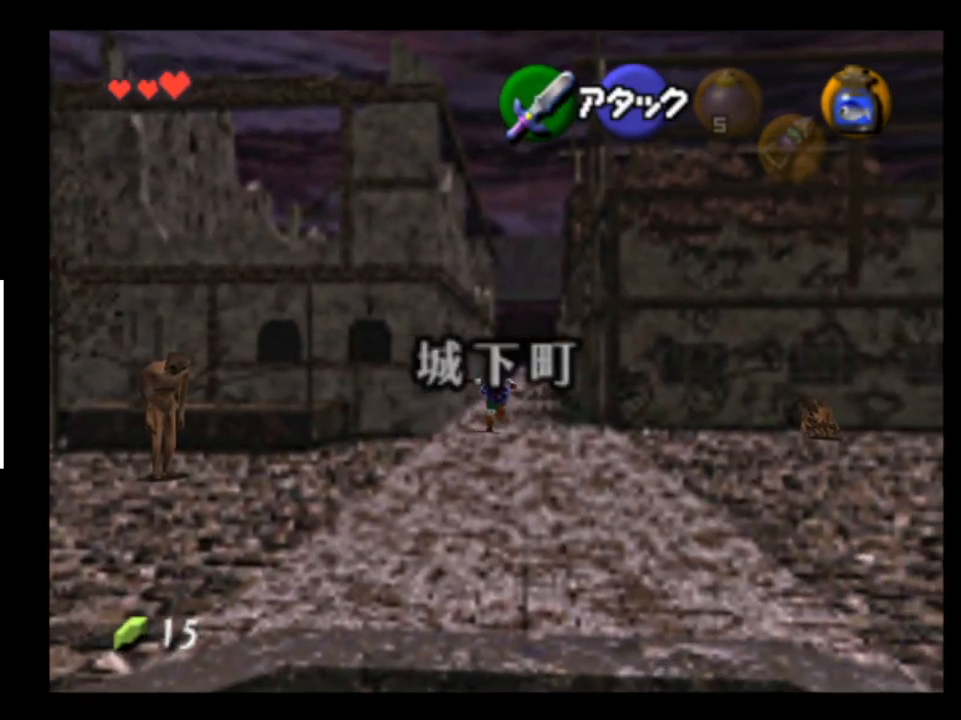
{"buttons": [], "left_stick": "up", "right_stick": "center", "events": []}
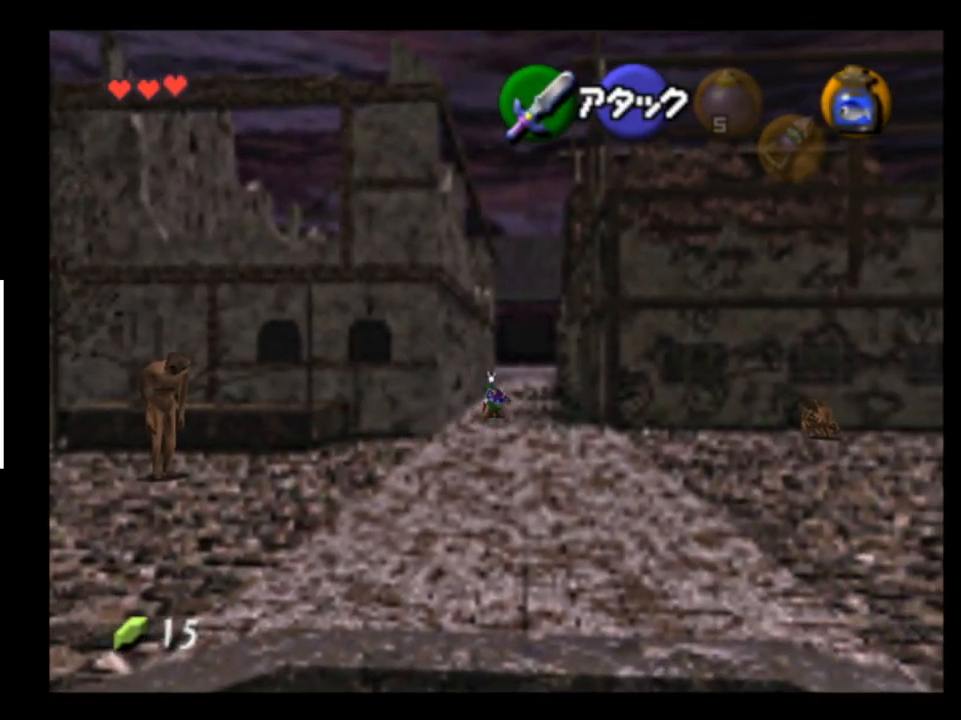
{"buttons": [], "left_stick": "up", "right_stick": "center", "events": [[33, "A", "down"], [167, "A", "up"]]}
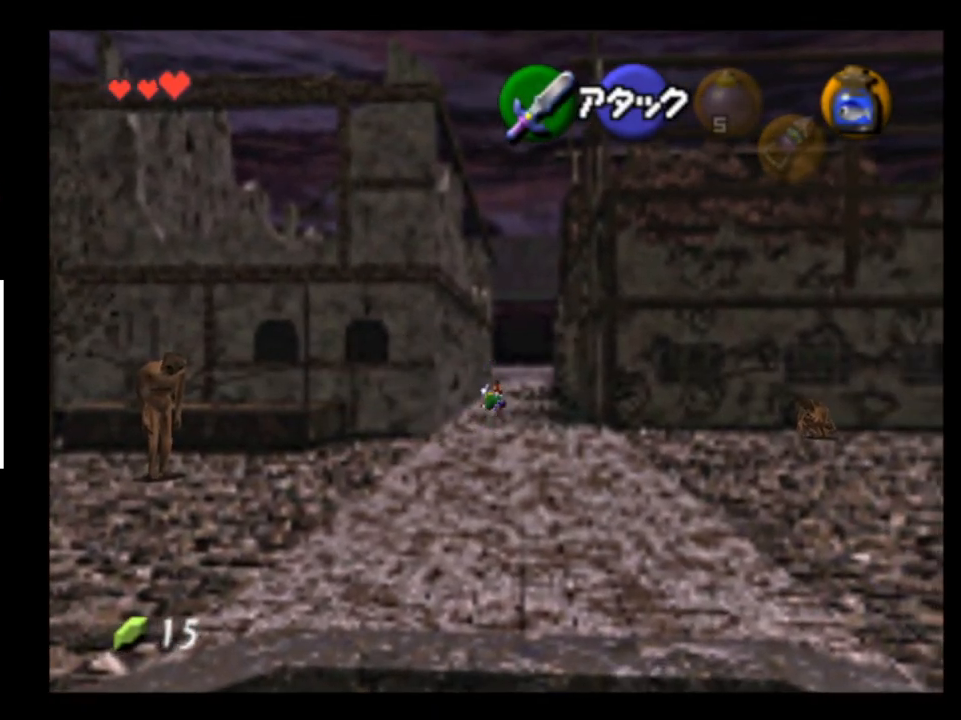
{"buttons": [], "left_stick": "up", "right_stick": "center", "events": []}